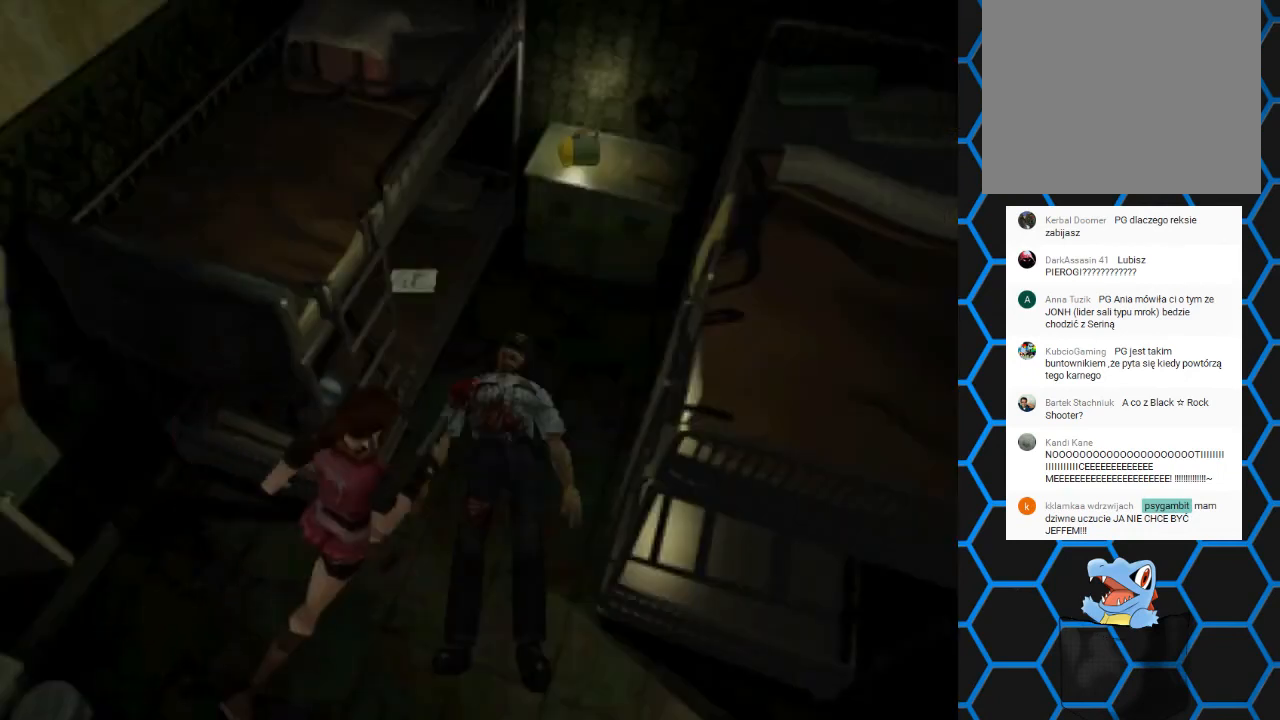
Gameplay with a controller (PlayStation layout); each line is a JSON object with the inputs held at the frame after it. "events" lists button and stick changes between this image and that frame as [ms after this image, input, new state], when the widget could be followed in between. Not read: L3 R3 left_stick right_stick.
{"buttons": ["SQUARE", "DPAD_UP", "DPAD_RIGHT"], "events": [[467, "DPAD_LEFT", "up"], [500, "DPAD_RIGHT", "down"]]}
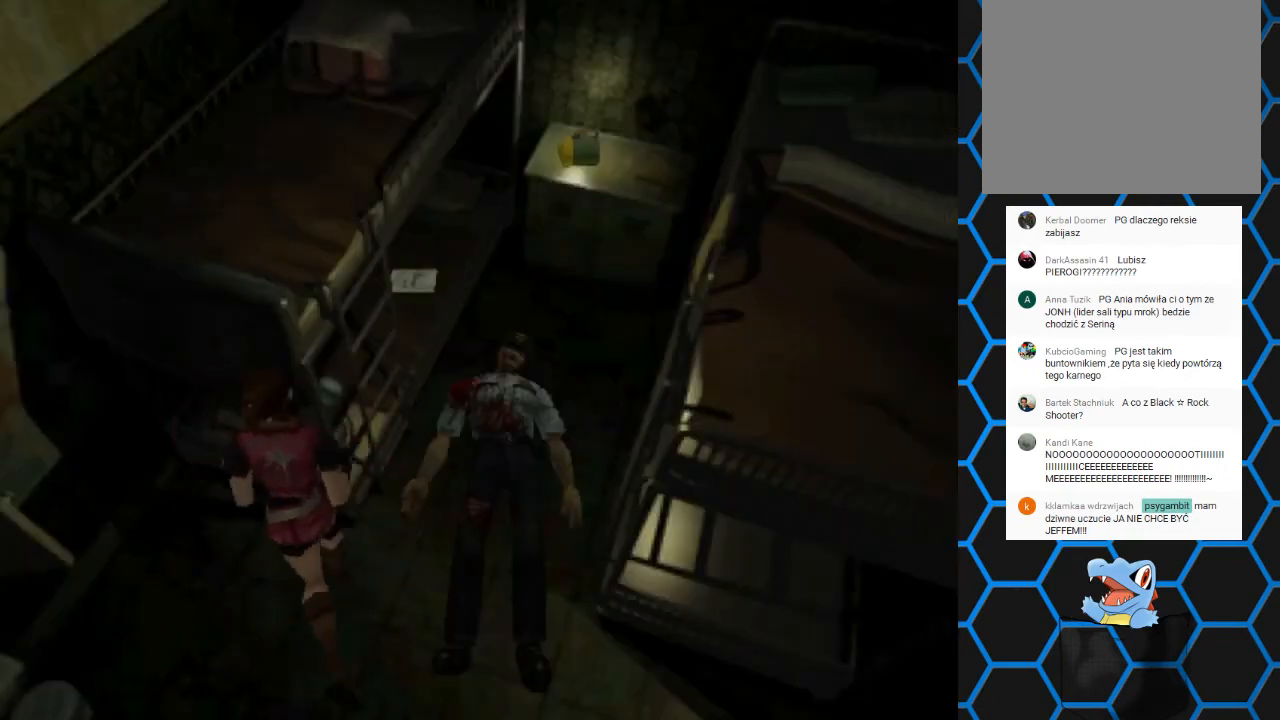
{"buttons": ["SQUARE", "DPAD_UP", "DPAD_RIGHT"], "events": []}
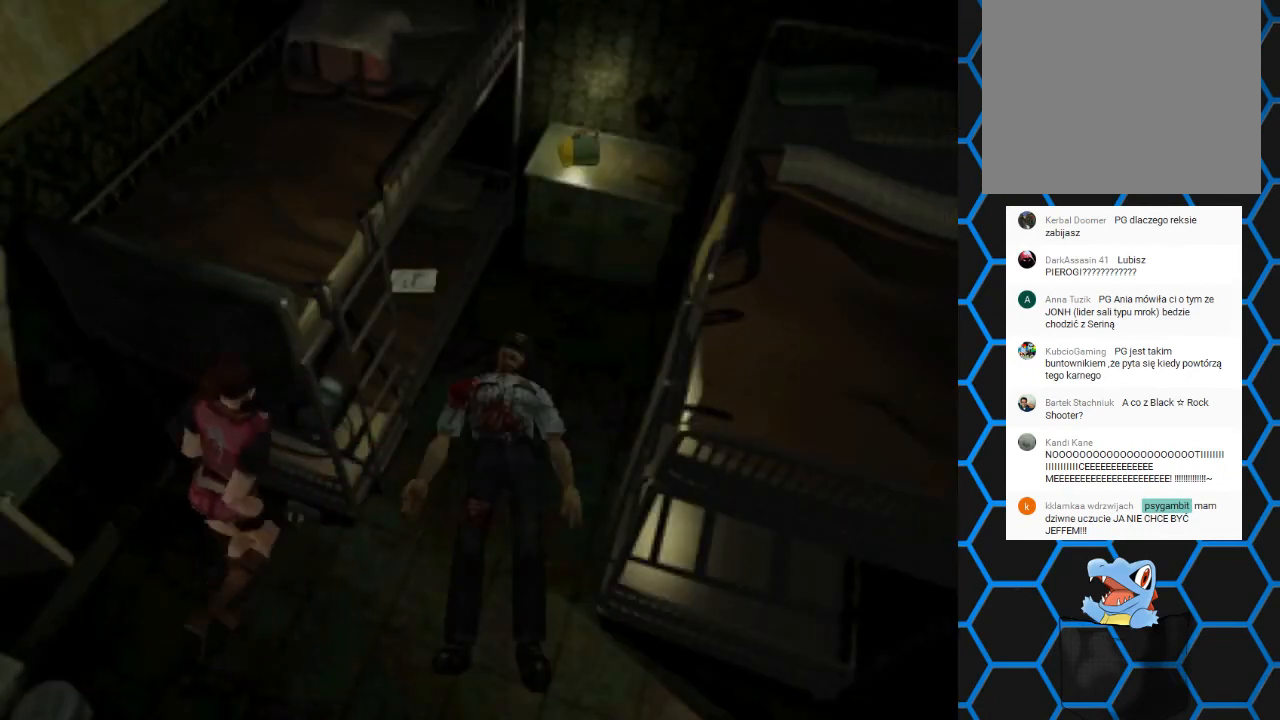
{"buttons": ["SQUARE", "DPAD_UP", "DPAD_LEFT"], "events": [[267, "DPAD_RIGHT", "up"], [300, "DPAD_LEFT", "down"]]}
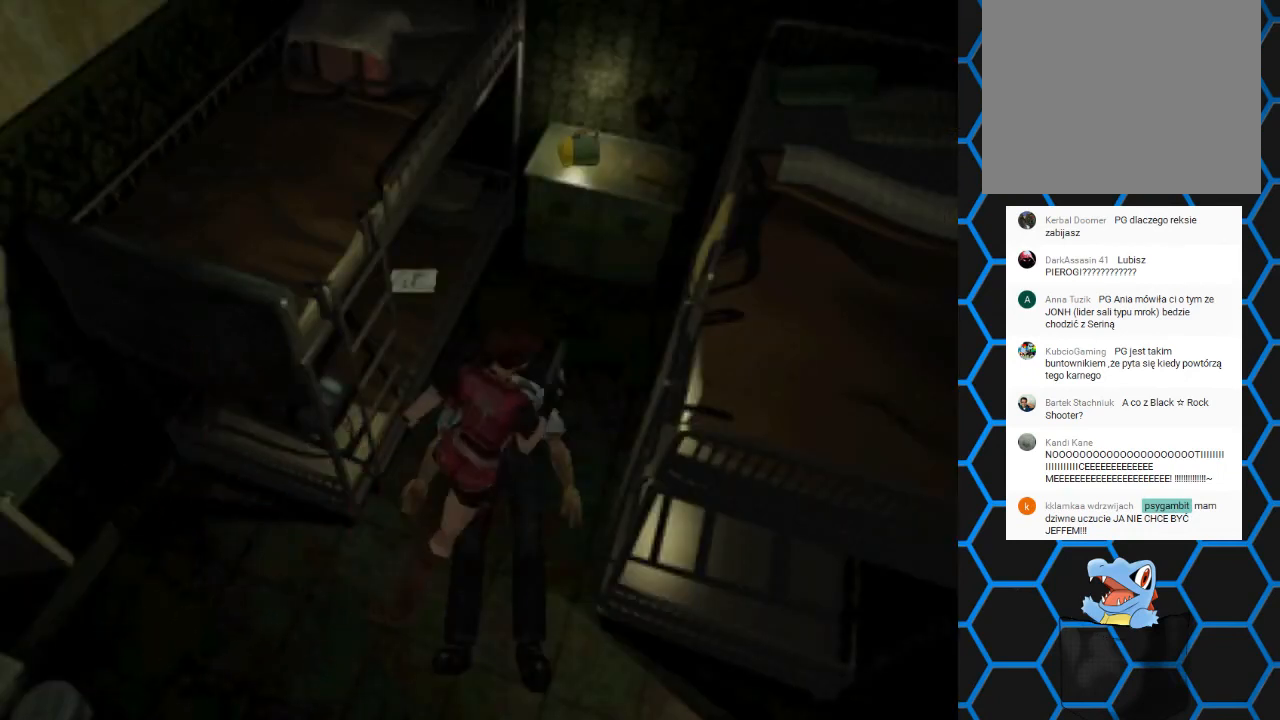
{"buttons": ["SQUARE", "DPAD_UP", "DPAD_RIGHT"], "events": [[333, "DPAD_LEFT", "up"], [367, "DPAD_RIGHT", "down"]]}
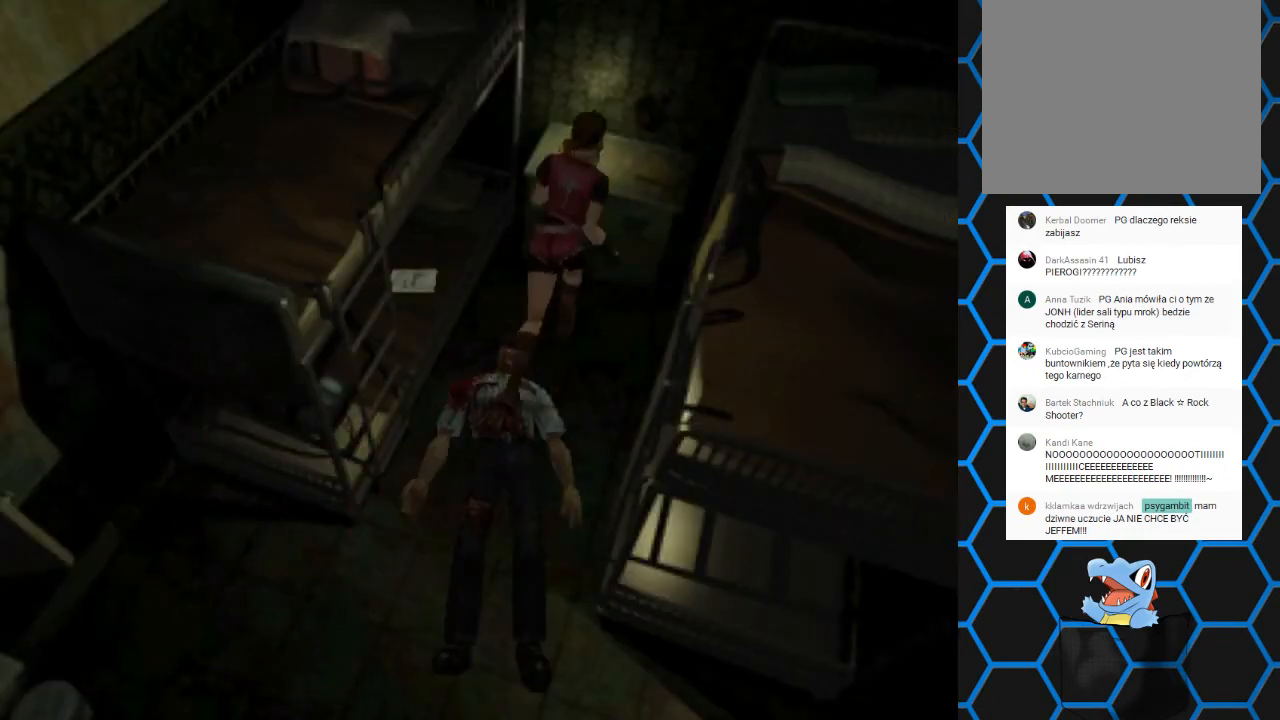
{"buttons": [], "events": [[33, "DPAD_RIGHT", "up"], [133, "CROSS", "down"], [400, "DPAD_UP", "up"], [467, "SQUARE", "up"], [500, "CROSS", "up"]]}
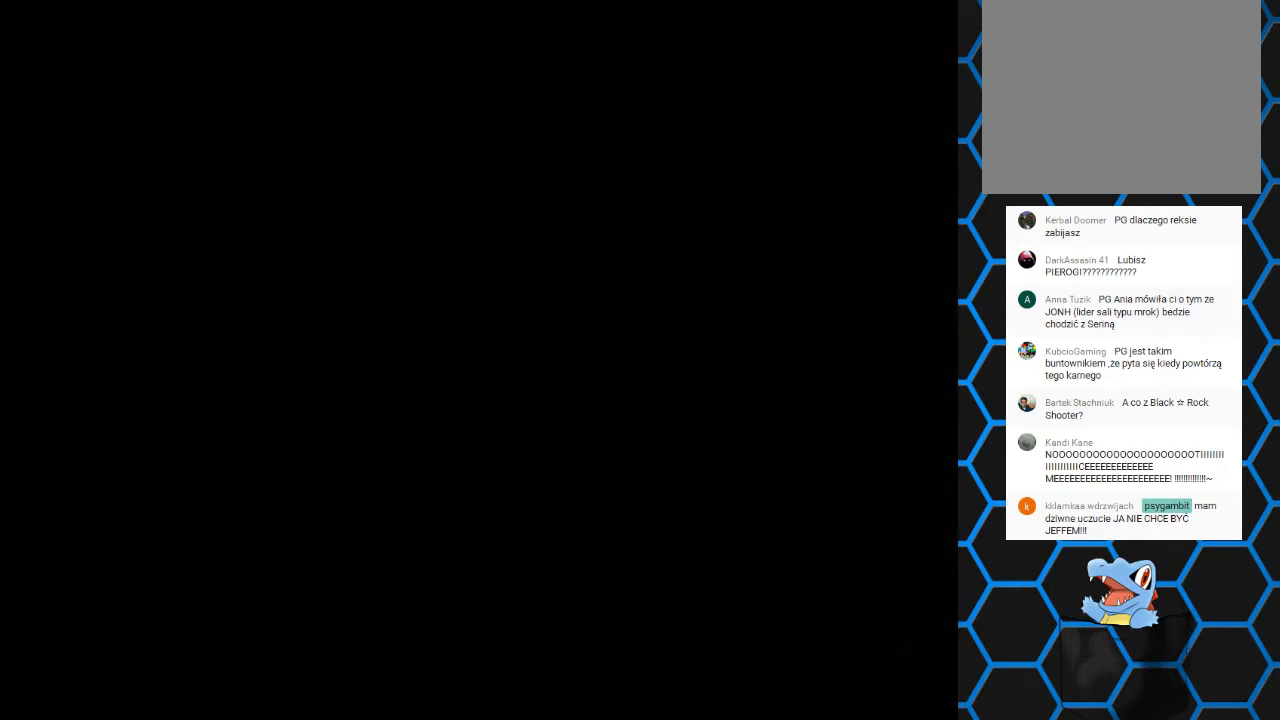
{"buttons": ["CROSS"], "events": [[500, "CROSS", "down"]]}
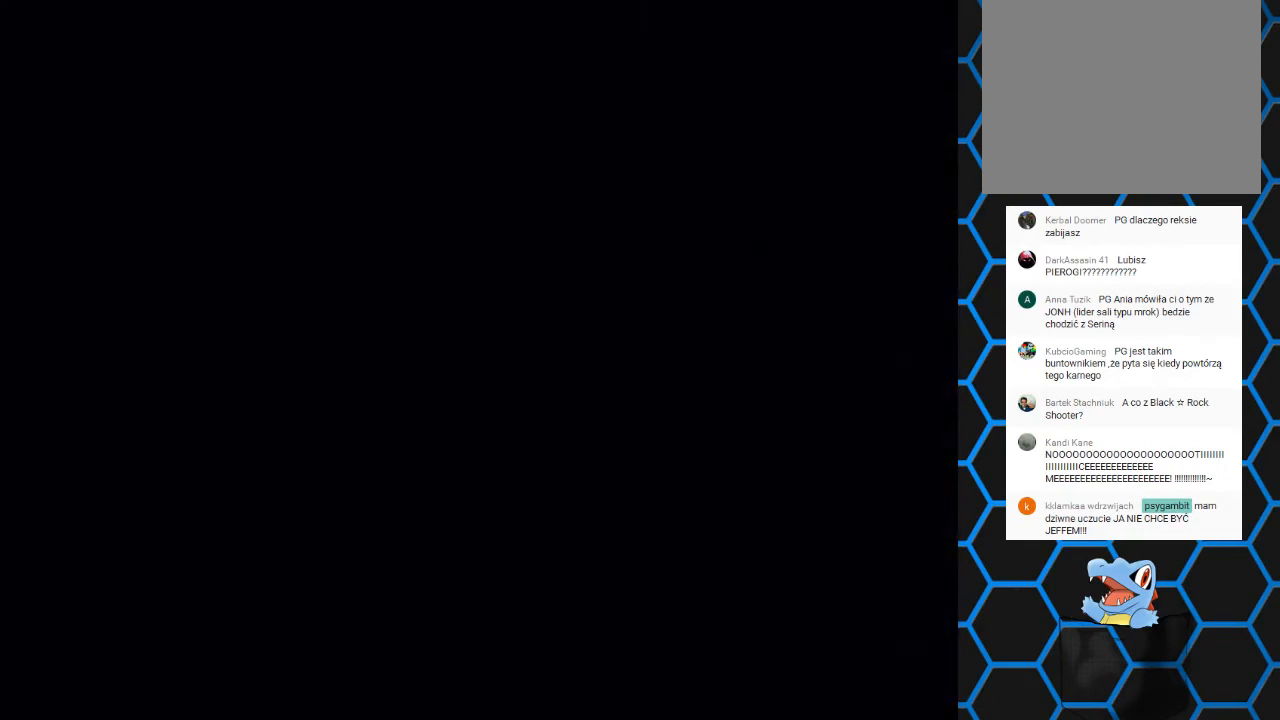
{"buttons": [], "events": [[433, "CROSS", "up"]]}
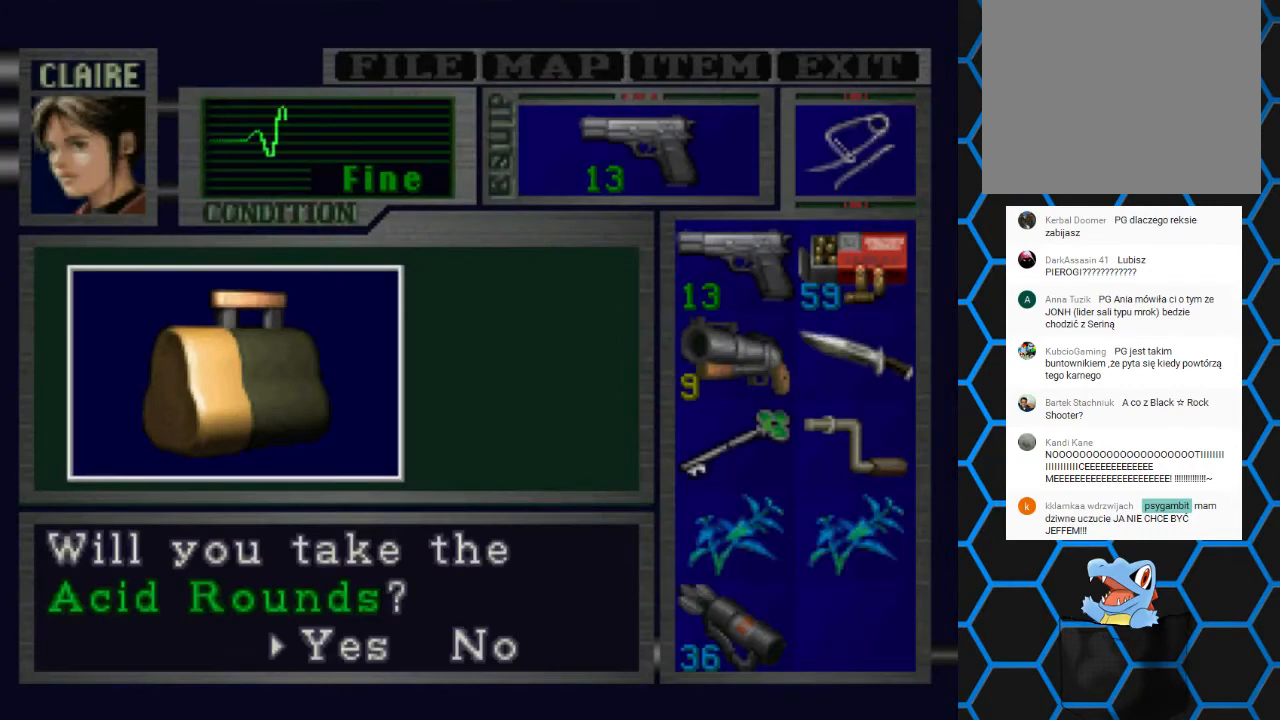
{"buttons": ["CROSS"], "events": [[267, "CROSS", "down"]]}
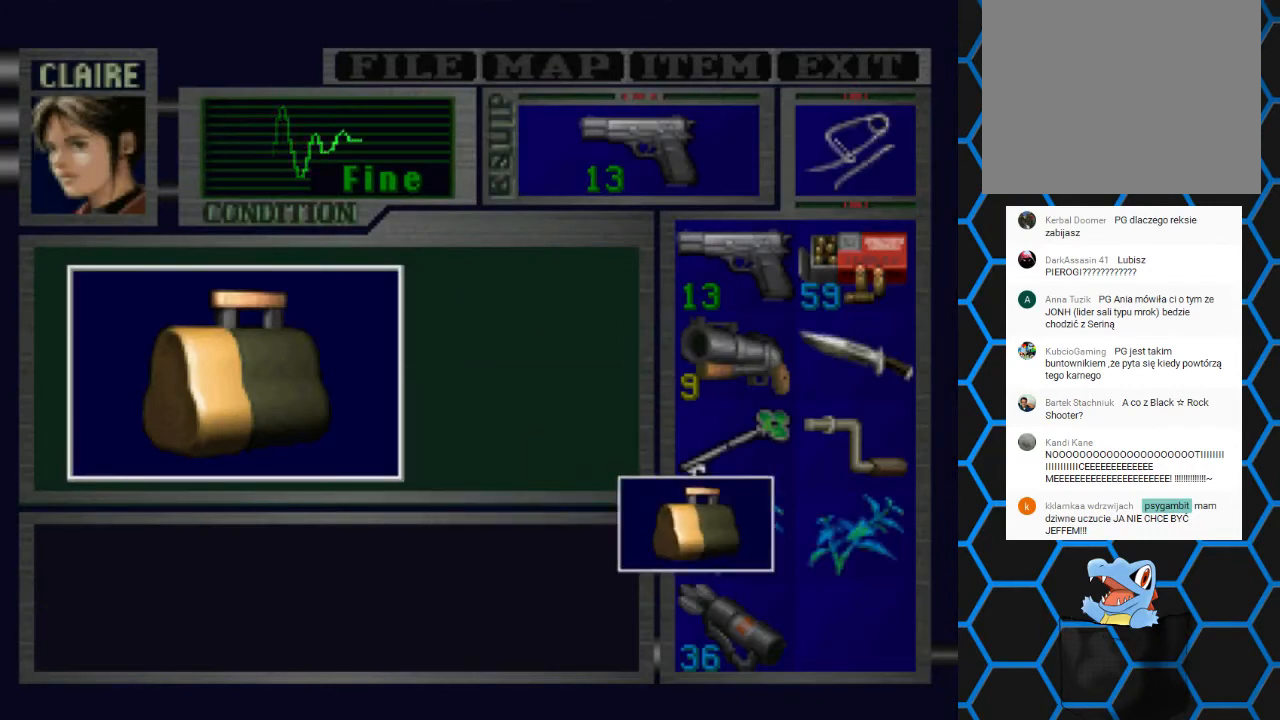
{"buttons": ["CROSS"], "events": []}
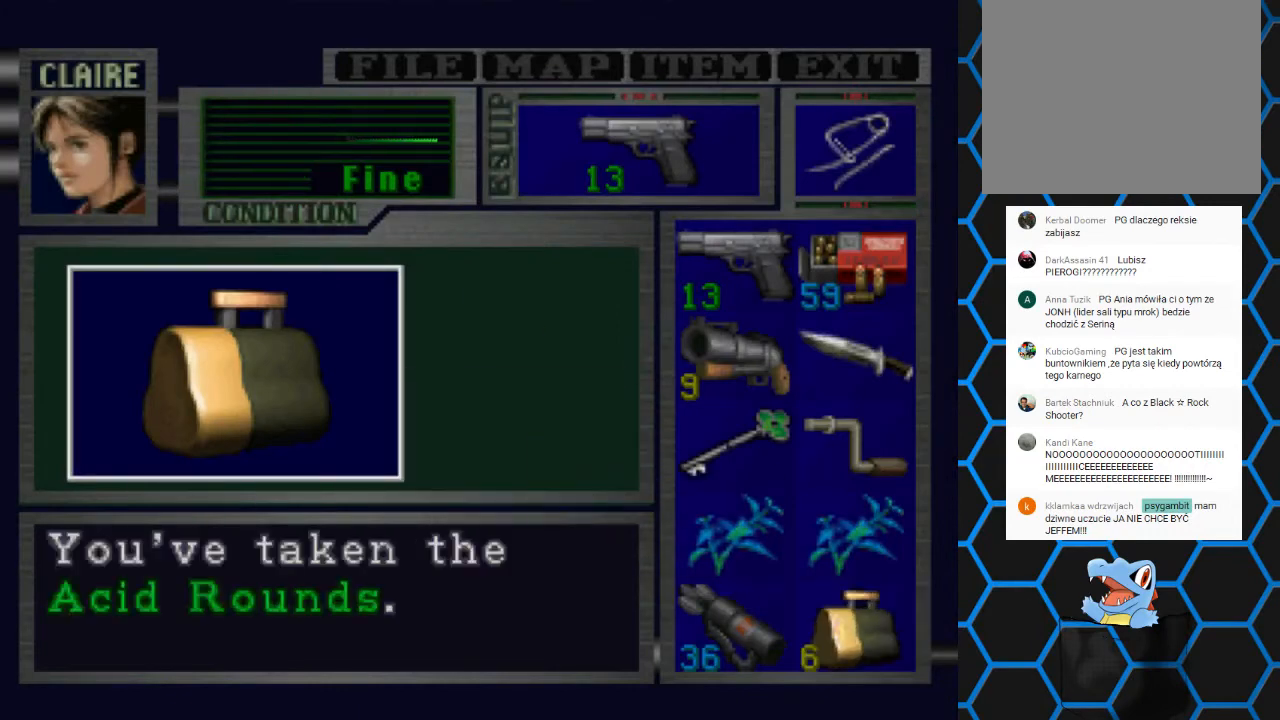
{"buttons": ["DPAD_LEFT"], "events": [[67, "CROSS", "up"], [233, "CROSS", "down"], [433, "CROSS", "up"], [433, "DPAD_LEFT", "down"]]}
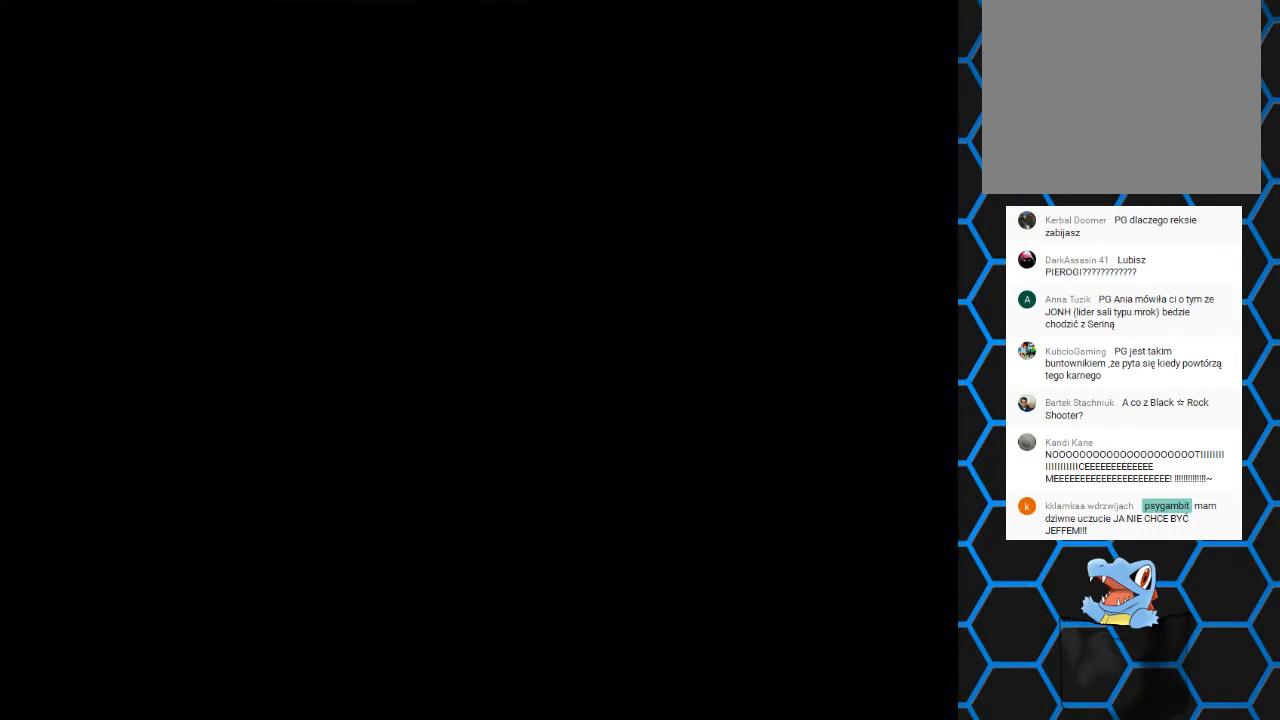
{"buttons": ["DPAD_LEFT"], "events": []}
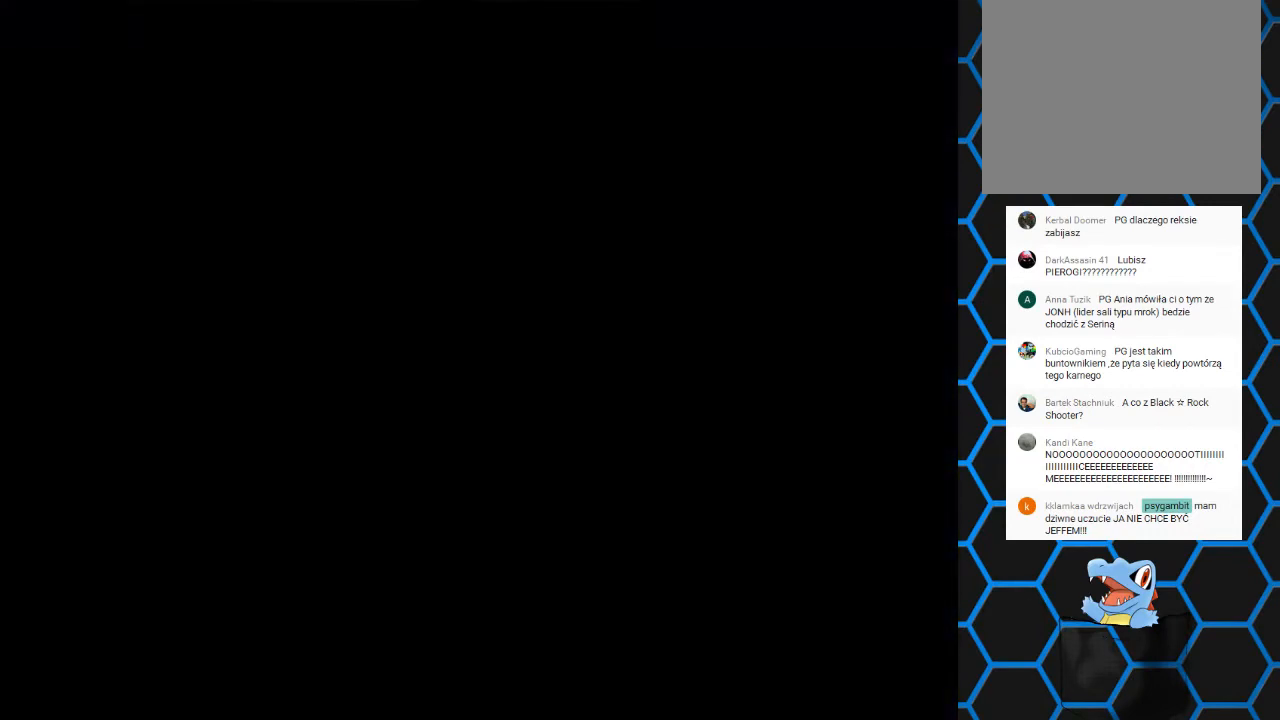
{"buttons": ["DPAD_LEFT"], "events": []}
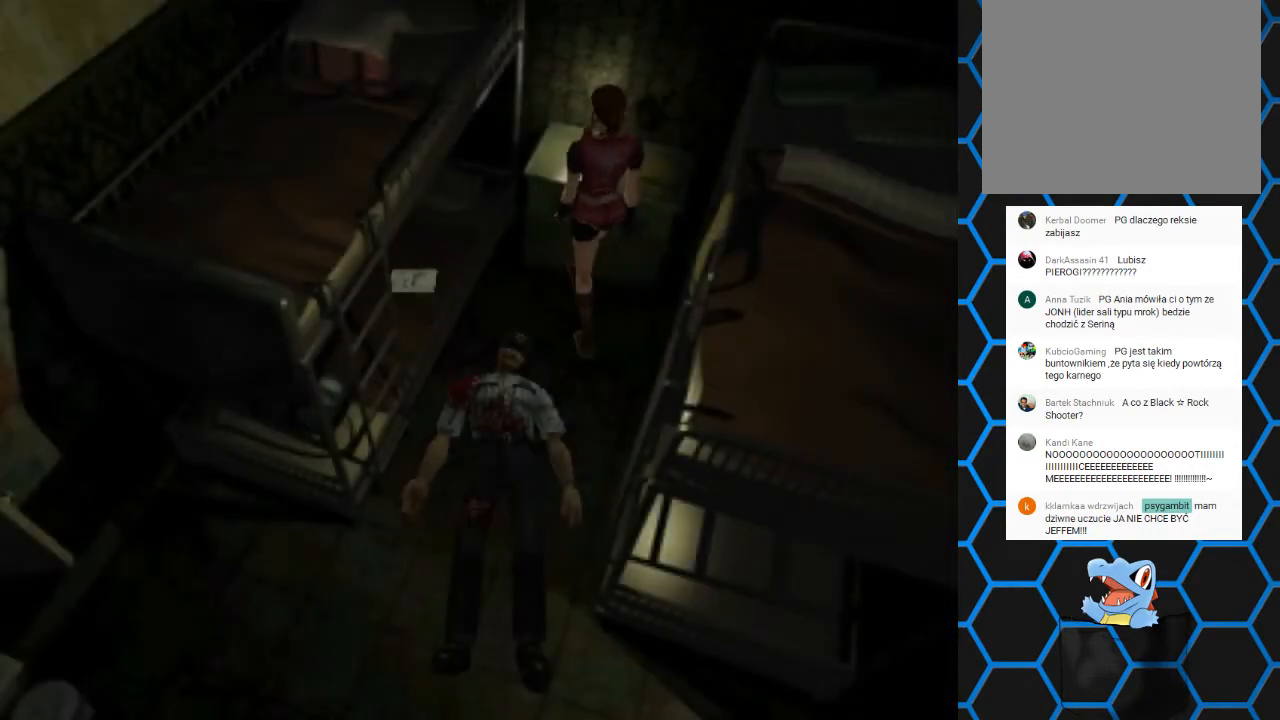
{"buttons": ["SQUARE", "DPAD_UP"], "events": [[267, "SQUARE", "down"], [300, "DPAD_UP", "down"], [367, "DPAD_LEFT", "up"]]}
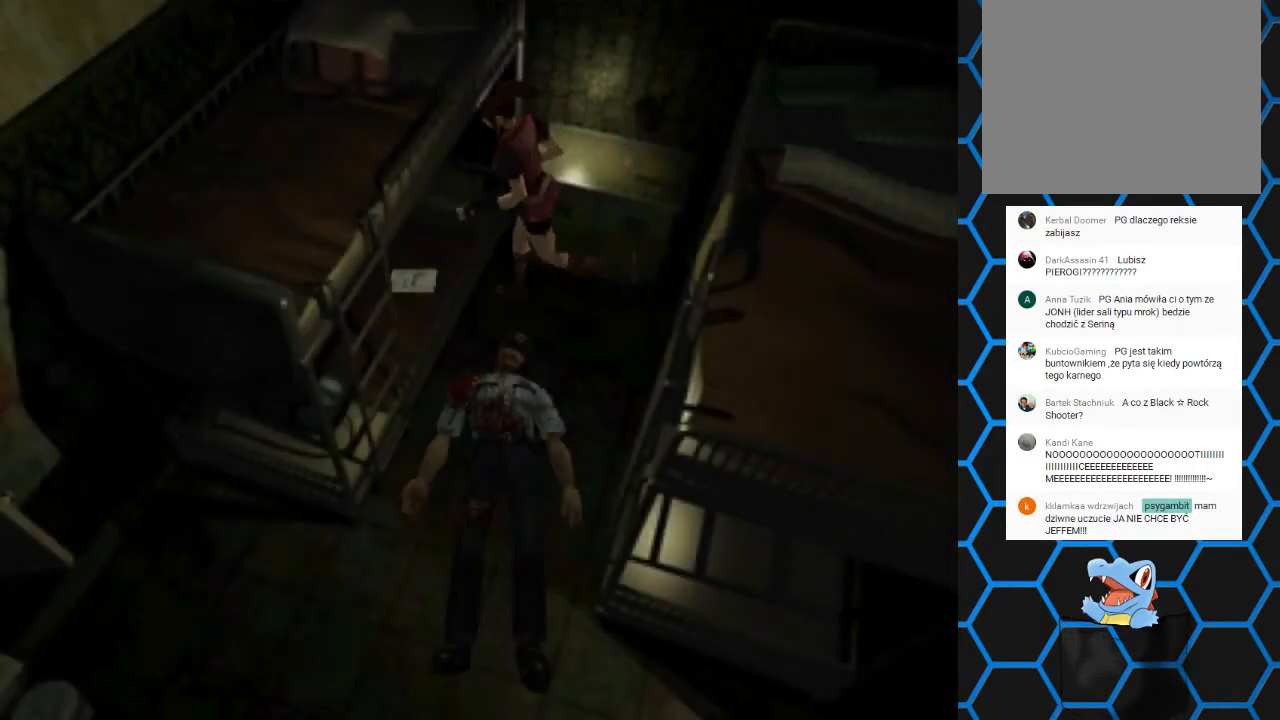
{"buttons": [], "events": [[33, "SQUARE", "up"], [100, "DPAD_RIGHT", "down"], [200, "CROSS", "down"], [200, "DPAD_RIGHT", "up"], [300, "DPAD_LEFT", "down"], [333, "DPAD_LEFT", "up"], [367, "DPAD_UP", "up"], [433, "CROSS", "up"]]}
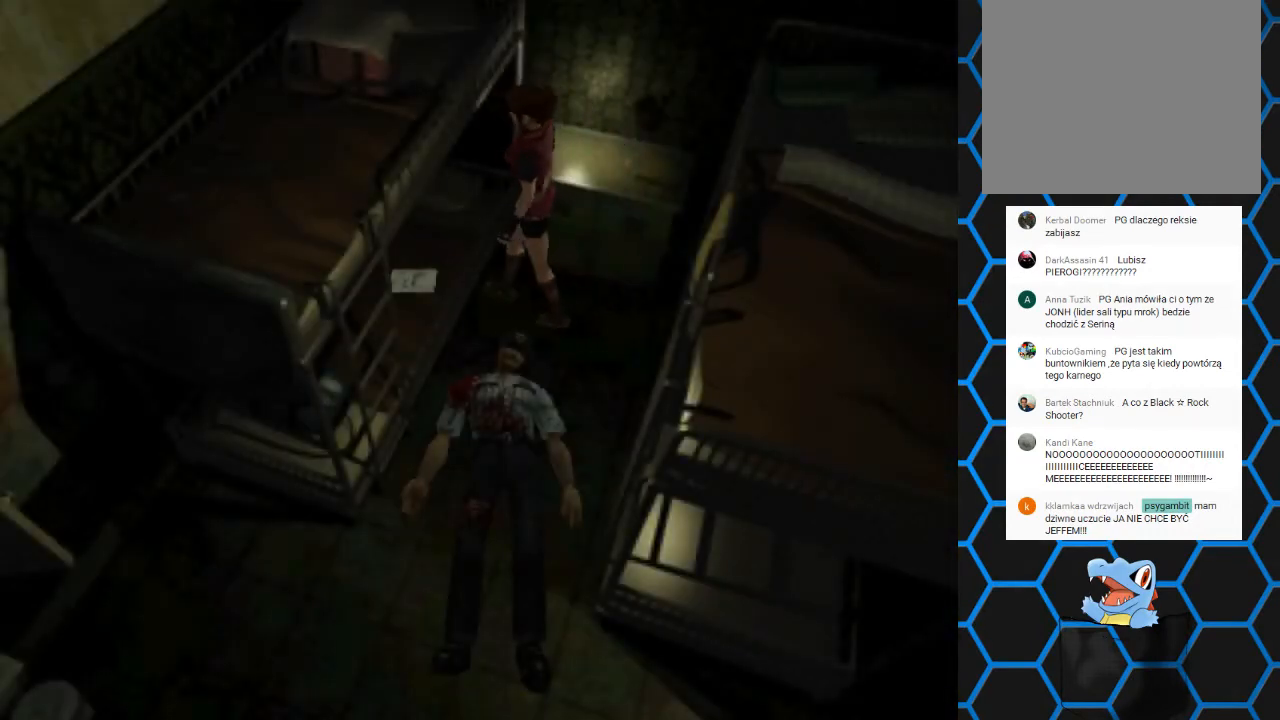
{"buttons": [], "events": [[233, "DPAD_LEFT", "down"], [433, "DPAD_LEFT", "up"]]}
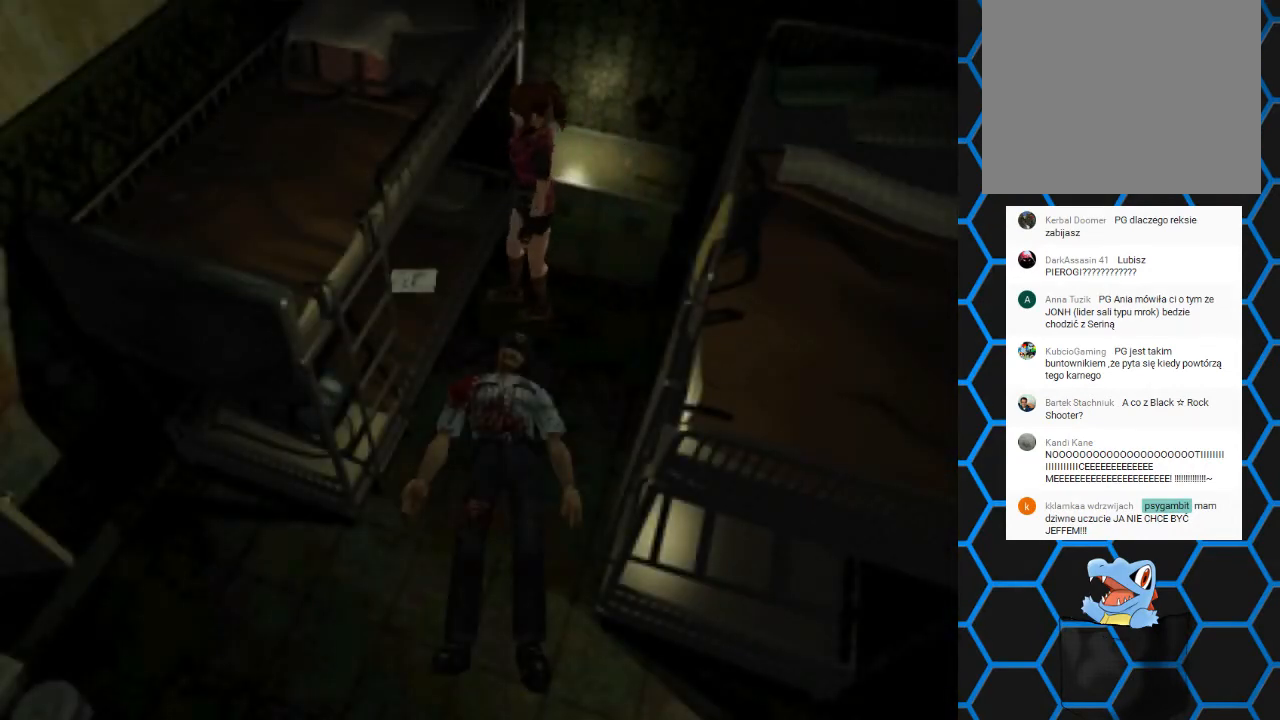
{"buttons": ["CROSS"], "events": [[67, "DPAD_UP", "down"], [200, "CROSS", "down"], [400, "DPAD_UP", "up"]]}
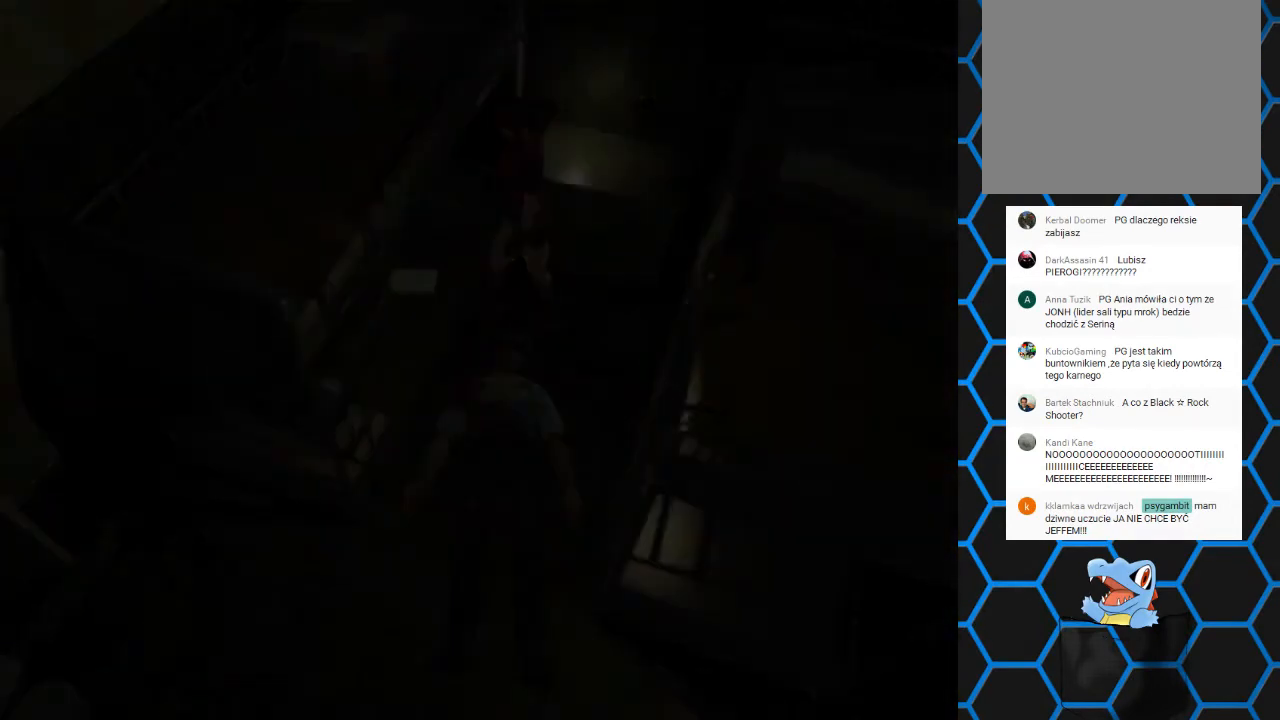
{"buttons": [], "events": [[33, "CROSS", "up"]]}
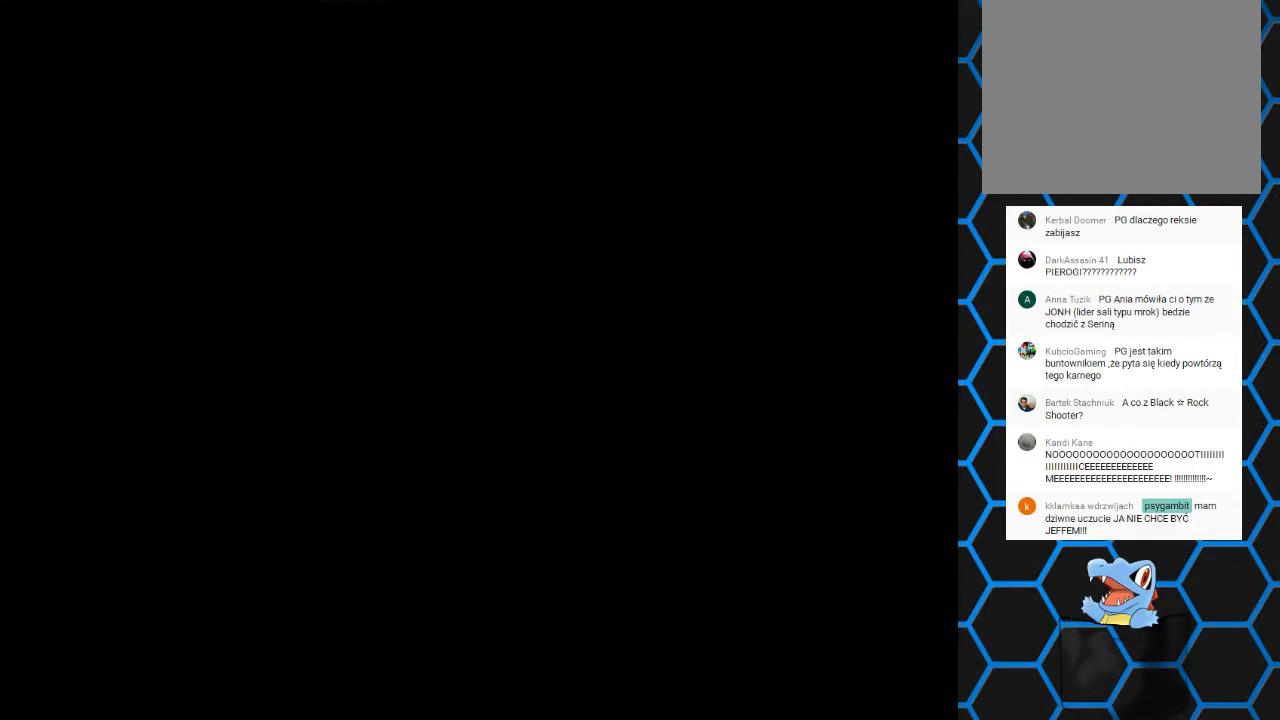
{"buttons": [], "events": []}
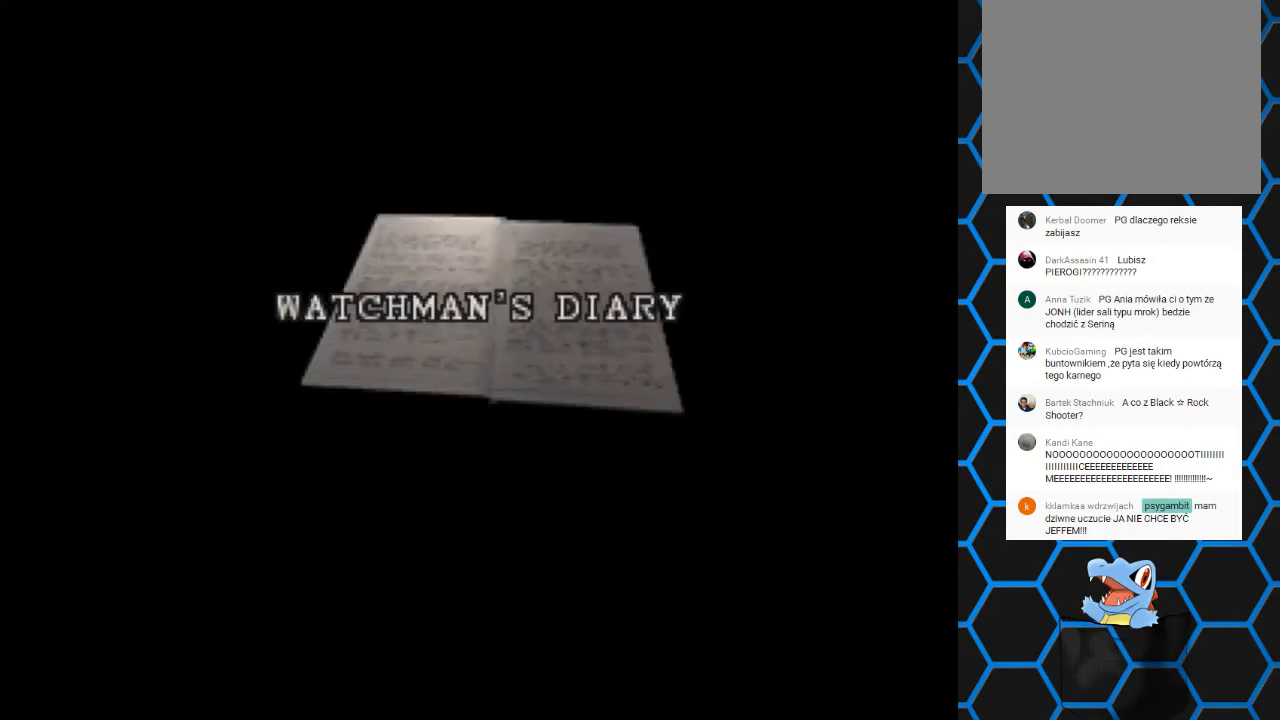
{"buttons": [], "events": [[267, "DPAD_RIGHT", "down"], [400, "DPAD_RIGHT", "up"]]}
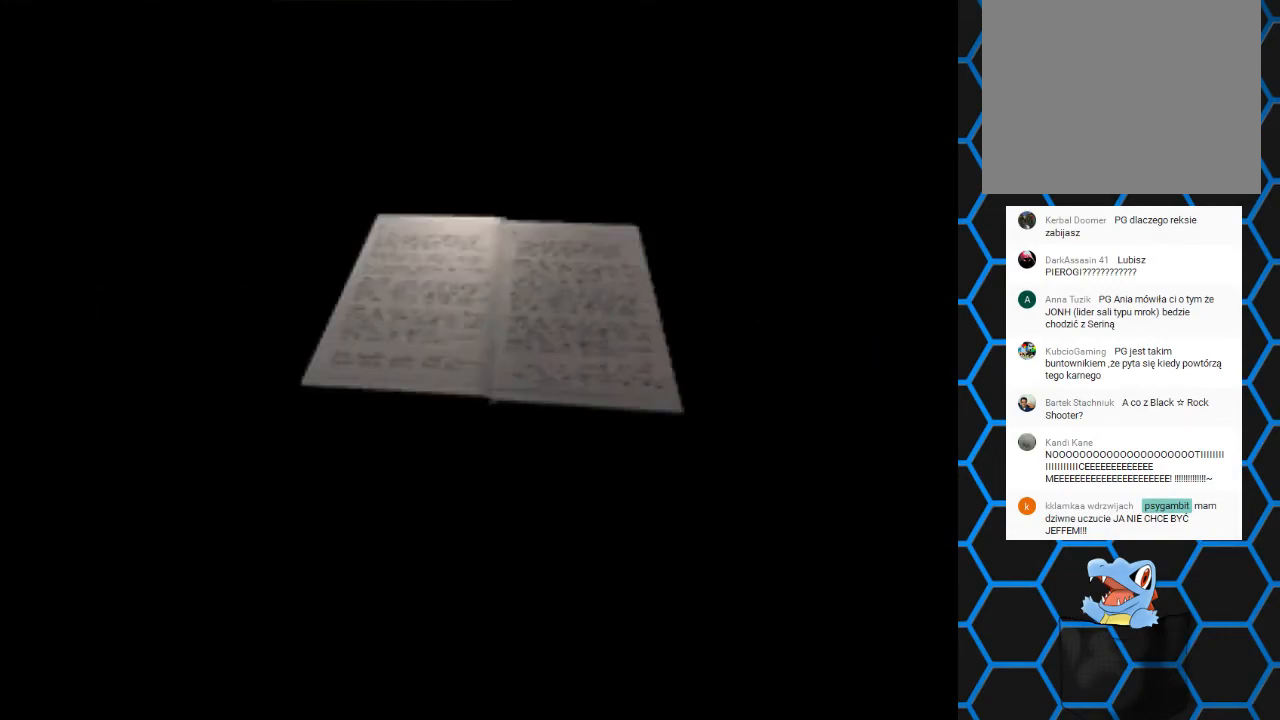
{"buttons": ["DPAD_RIGHT"], "events": [[500, "DPAD_RIGHT", "down"]]}
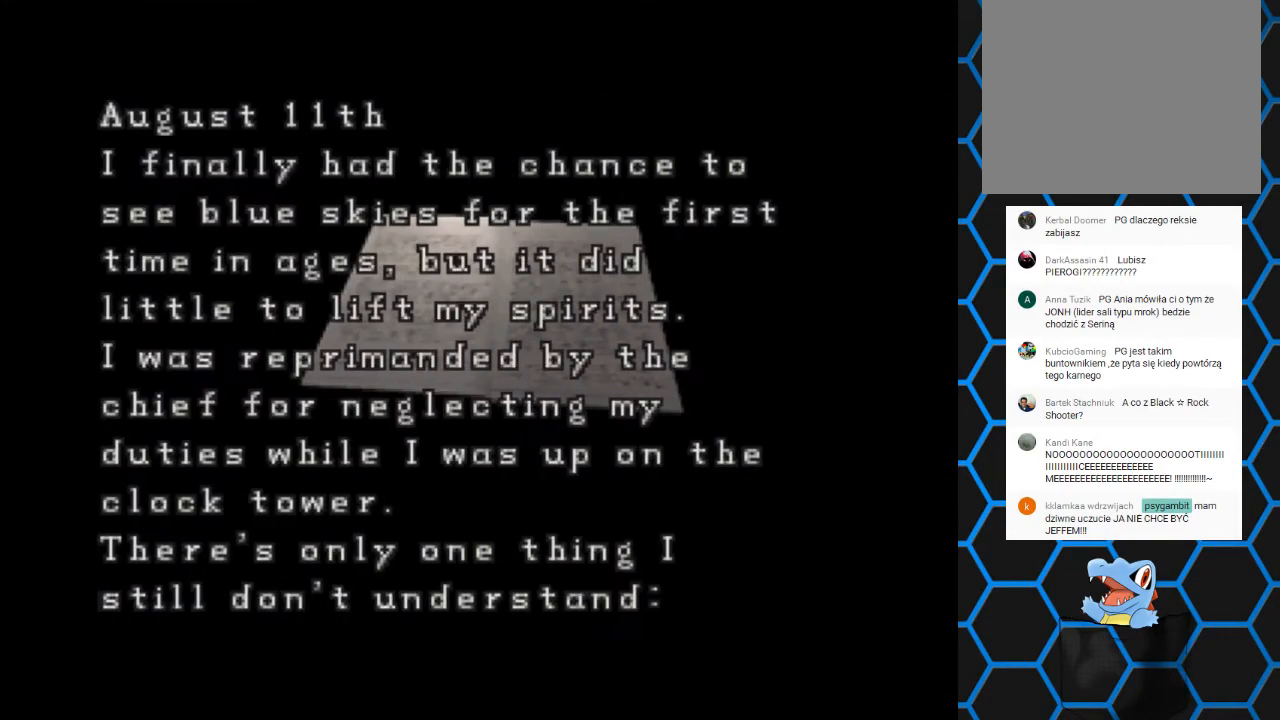
{"buttons": [], "events": [[133, "DPAD_RIGHT", "up"]]}
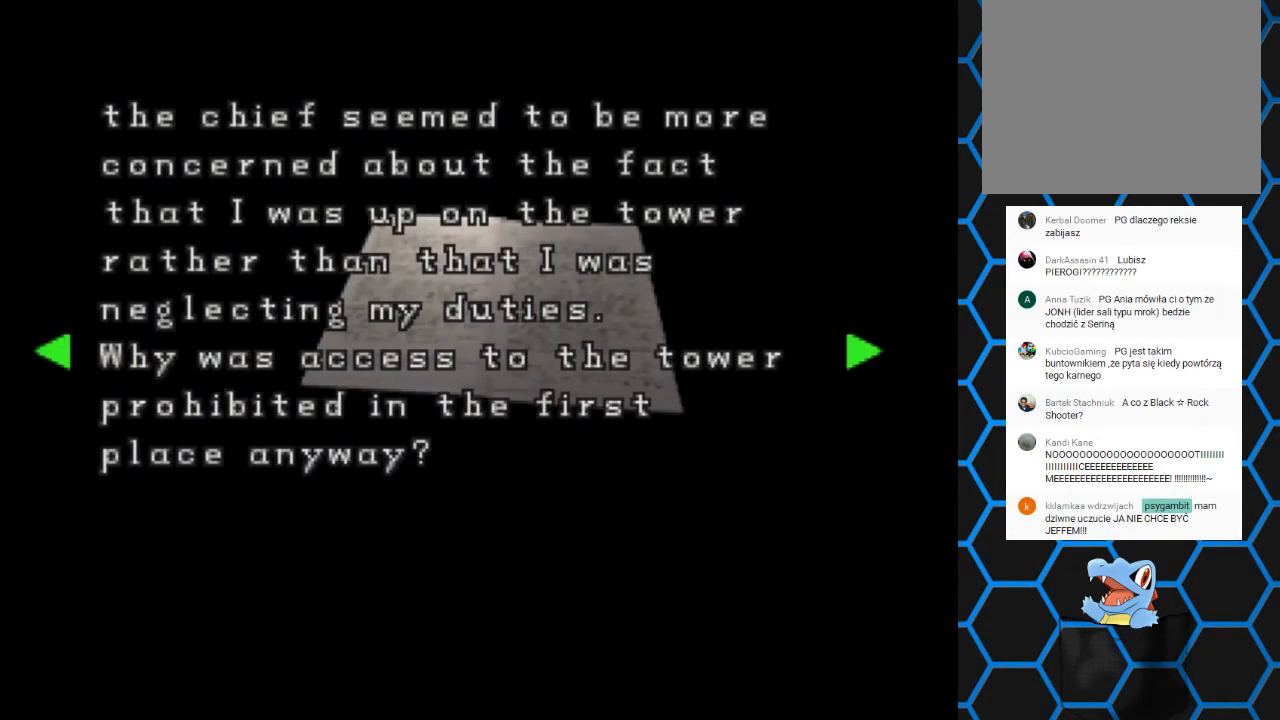
{"buttons": [], "events": [[300, "DPAD_RIGHT", "down"], [467, "DPAD_RIGHT", "up"]]}
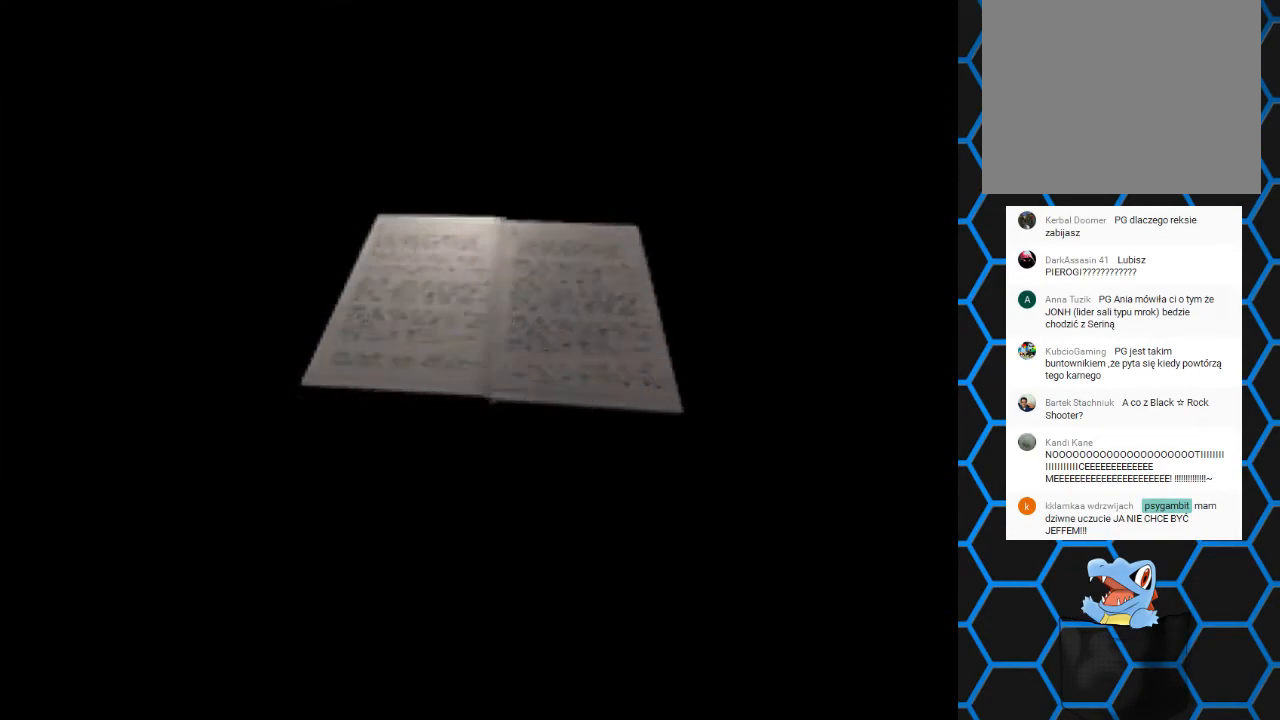
{"buttons": [], "events": []}
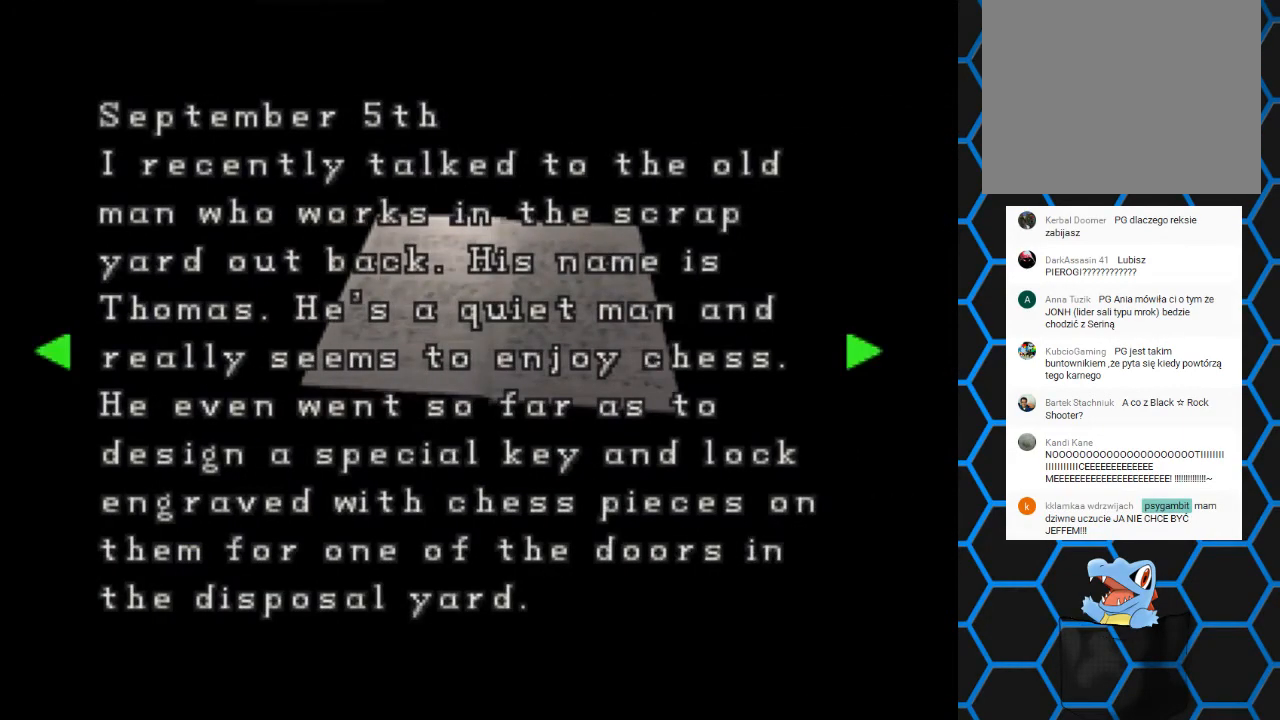
{"buttons": [], "events": [[67, "DPAD_RIGHT", "down"], [200, "DPAD_RIGHT", "up"]]}